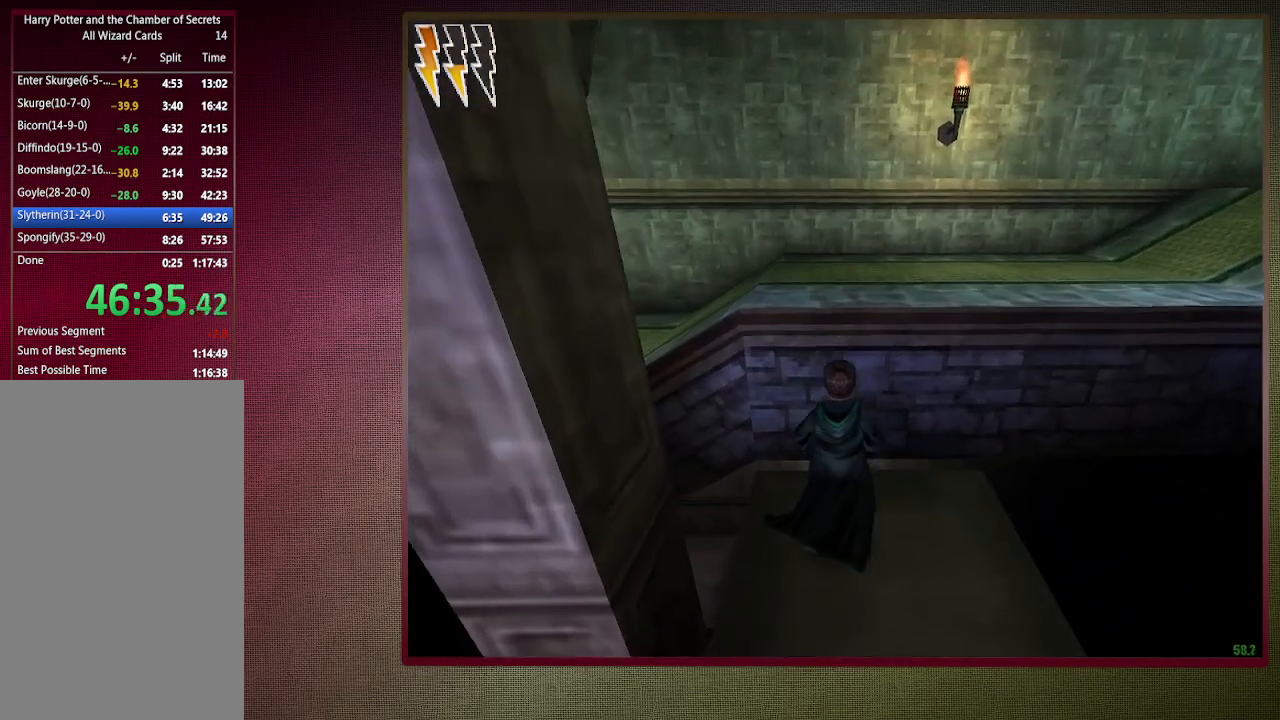
Gameplay with keyboard and mouse; each line is a JSON object with the keys and mouse buttons held at the frame after it. "events" lists presses ("down") and releases ("up") of "1", "2", "3", "4", "a", "alt", "c", "ctrl", "d", "down", "e", "escape", "f1", "left", "q", "return", "right", "s", "shift", "space", "tab", "up", "v", "w", "x", "z", "mouse_left", "mouse_wheel" and "mouse_right" between this image and that frame as [ms after this image, input, new state], when the widget could be followed in between. "mouse_left", "mouse_wheel", "mouse_right" = the "left", "wheel", "right" buttons of the "mouse" list. No other keys are recorded. "wheel" means that the mouse wheel is clicked or scrolled. Mouse movement is not recorded.
{"keys": ["shift", "space", "w"], "mouse": ["left", "right"], "events": [[133, "mouse_left", "down"], [133, "mouse_right", "down"], [317, "mouse_left", "up"], [367, "mouse_left", "down"]]}
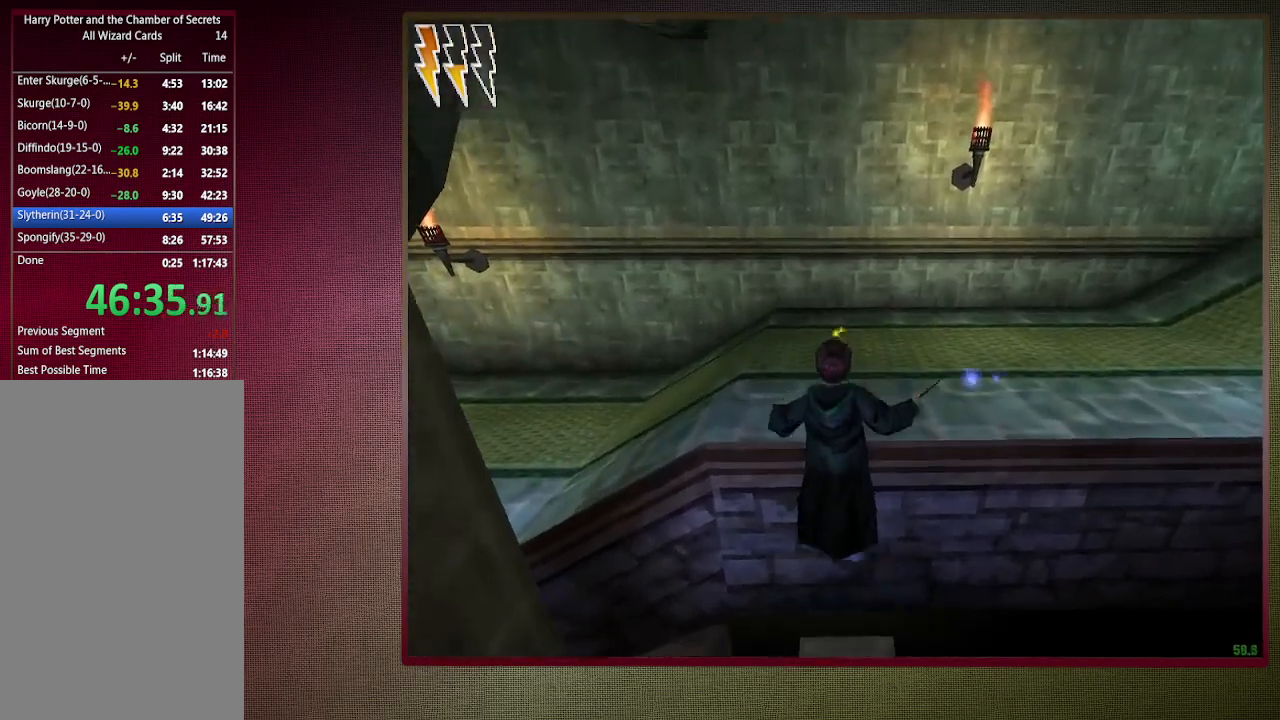
{"keys": ["shift", "space", "w"], "mouse": [], "events": [[17, "mouse_left", "up"], [17, "mouse_right", "up"], [100, "mouse_left", "down"], [200, "mouse_left", "up"], [283, "mouse_left", "down"], [383, "mouse_left", "up"]]}
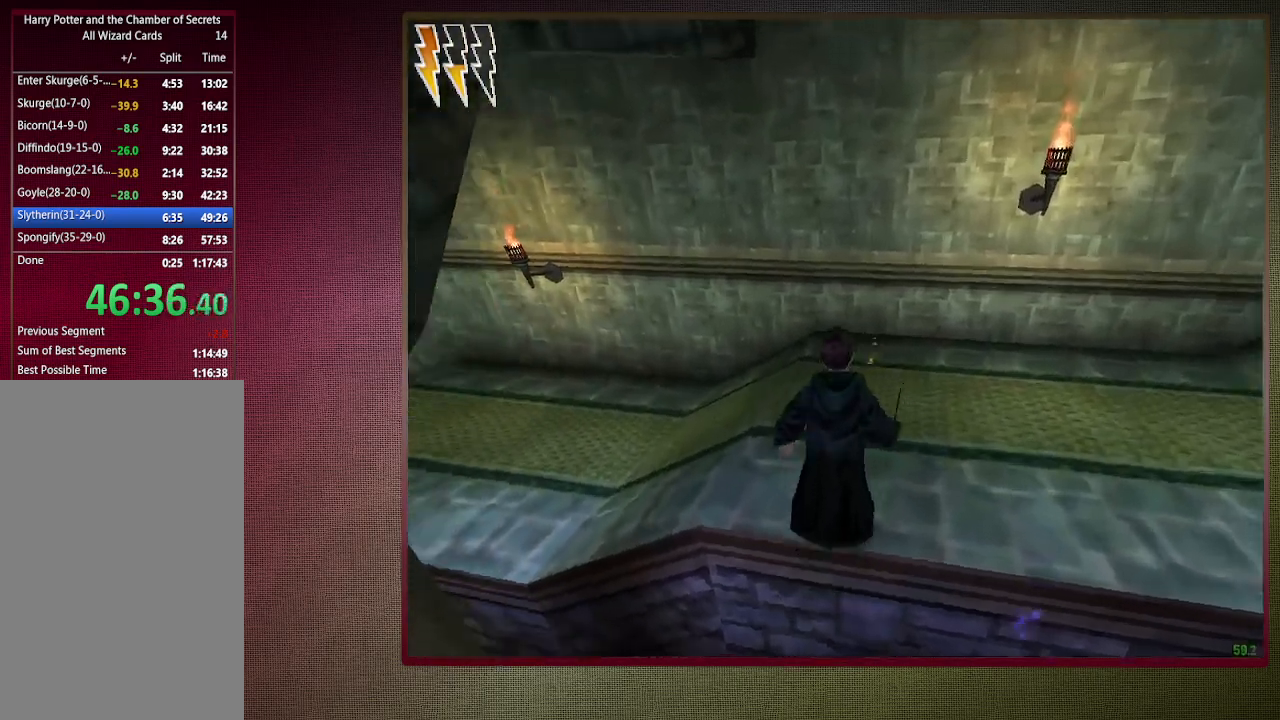
{"keys": ["shift", "space", "w"], "mouse": [], "events": []}
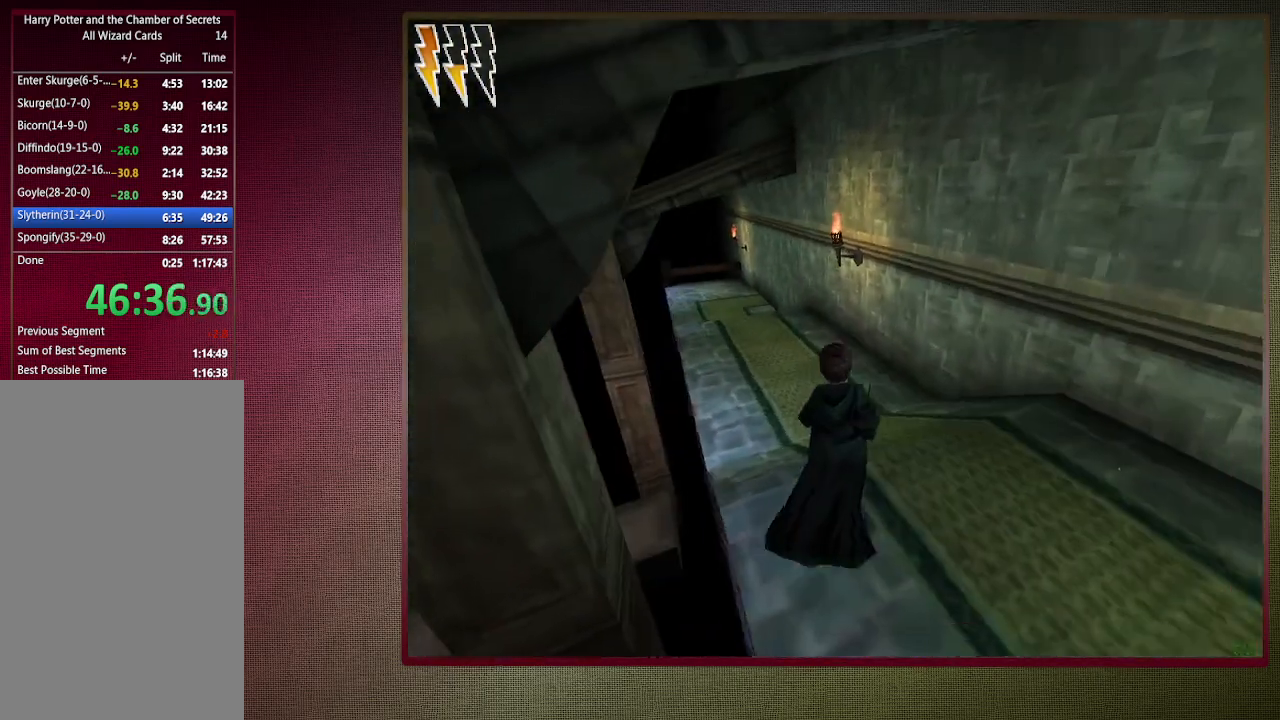
{"keys": ["shift", "space", "w"], "mouse": [], "events": [[367, "mouse_left", "down"], [367, "mouse_right", "down"], [500, "mouse_left", "up"], [500, "mouse_right", "up"]]}
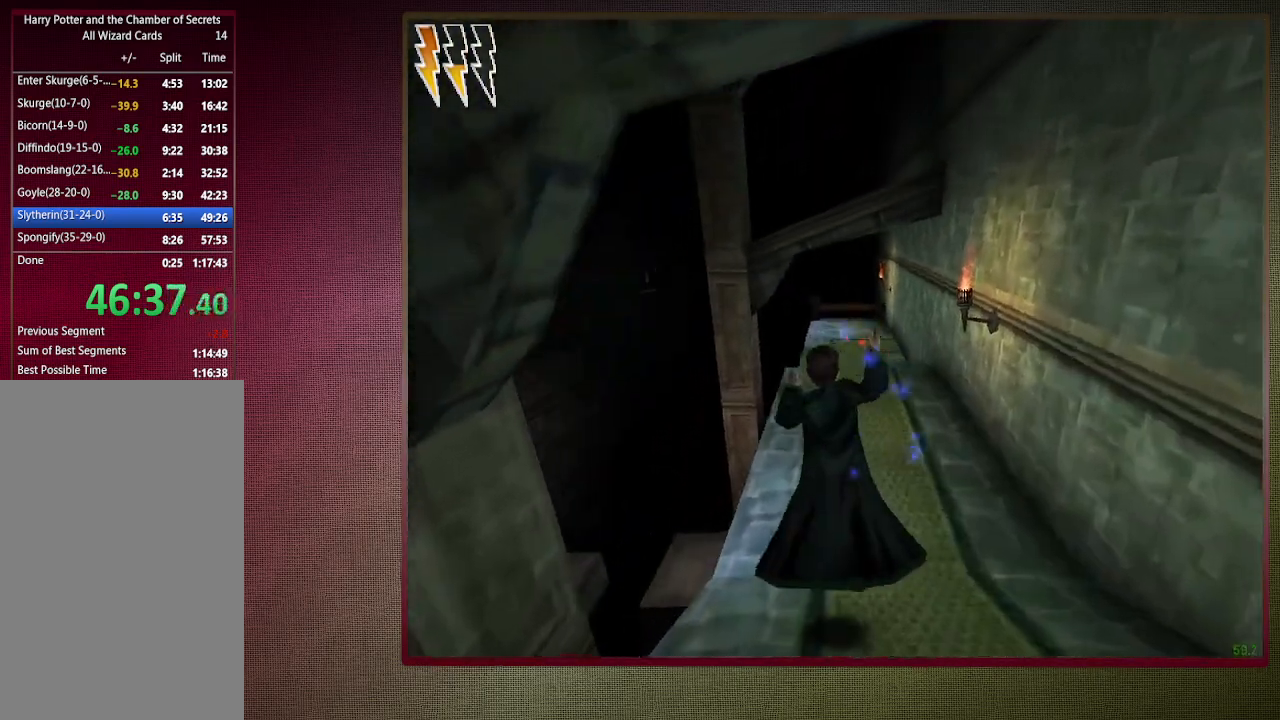
{"keys": ["shift", "space", "w"], "mouse": ["left"], "events": [[100, "mouse_left", "down"], [100, "mouse_right", "down"], [200, "mouse_left", "up"], [200, "mouse_right", "up"], [283, "mouse_left", "down"], [383, "mouse_left", "up"], [483, "mouse_left", "down"]]}
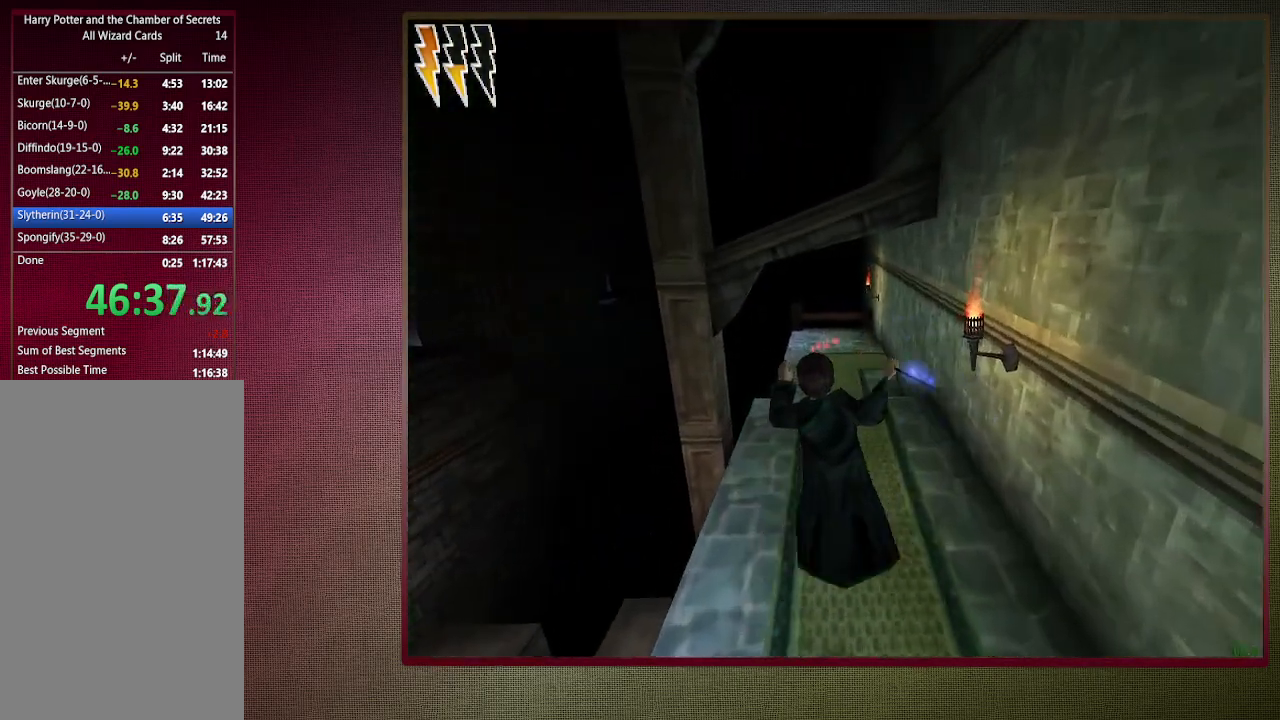
{"keys": ["shift", "space", "w"], "mouse": [], "events": [[117, "mouse_left", "up"], [167, "mouse_left", "down"], [300, "mouse_left", "up"], [350, "mouse_left", "down"], [483, "mouse_left", "up"]]}
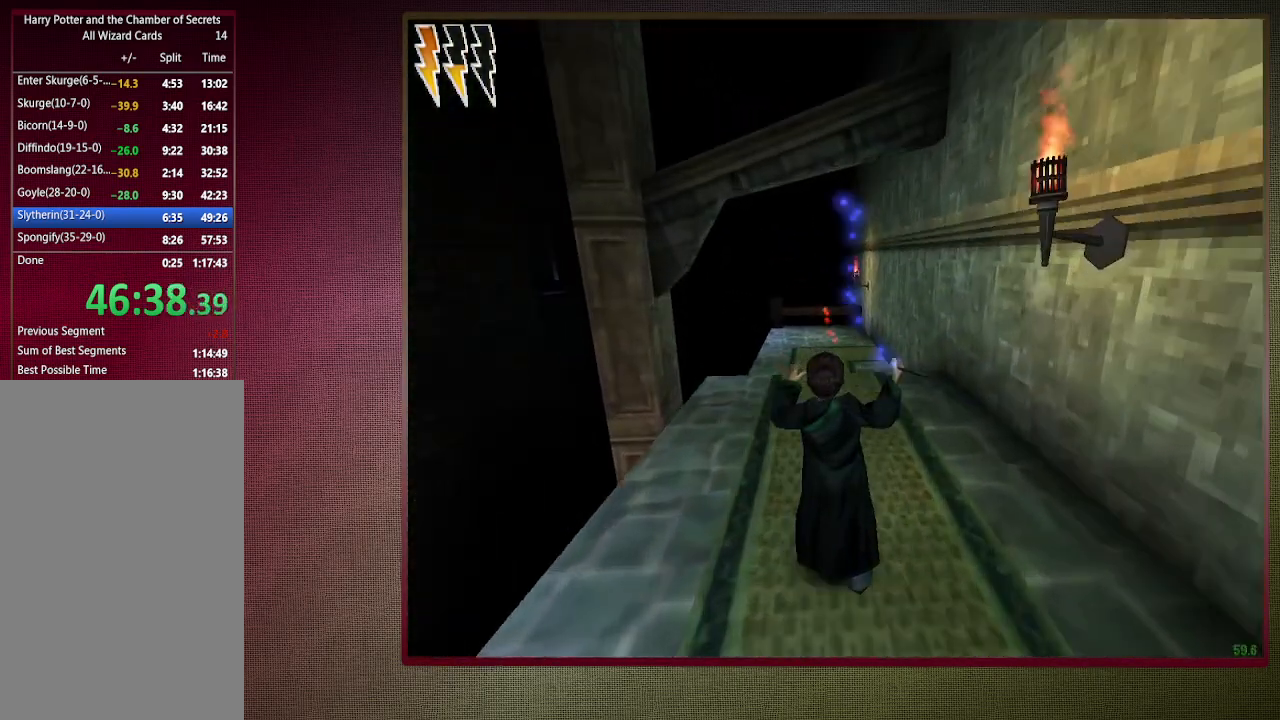
{"keys": ["shift", "space", "w"], "mouse": [], "events": []}
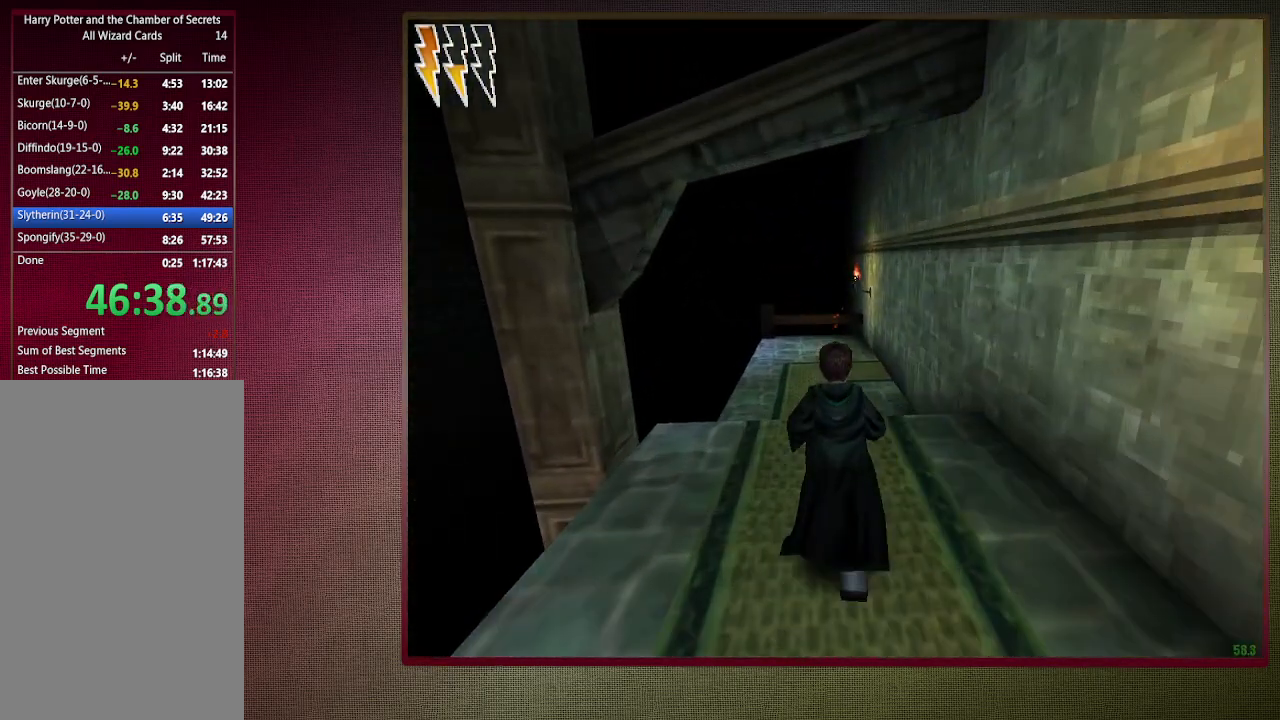
{"keys": ["shift", "space", "w"], "mouse": [], "events": []}
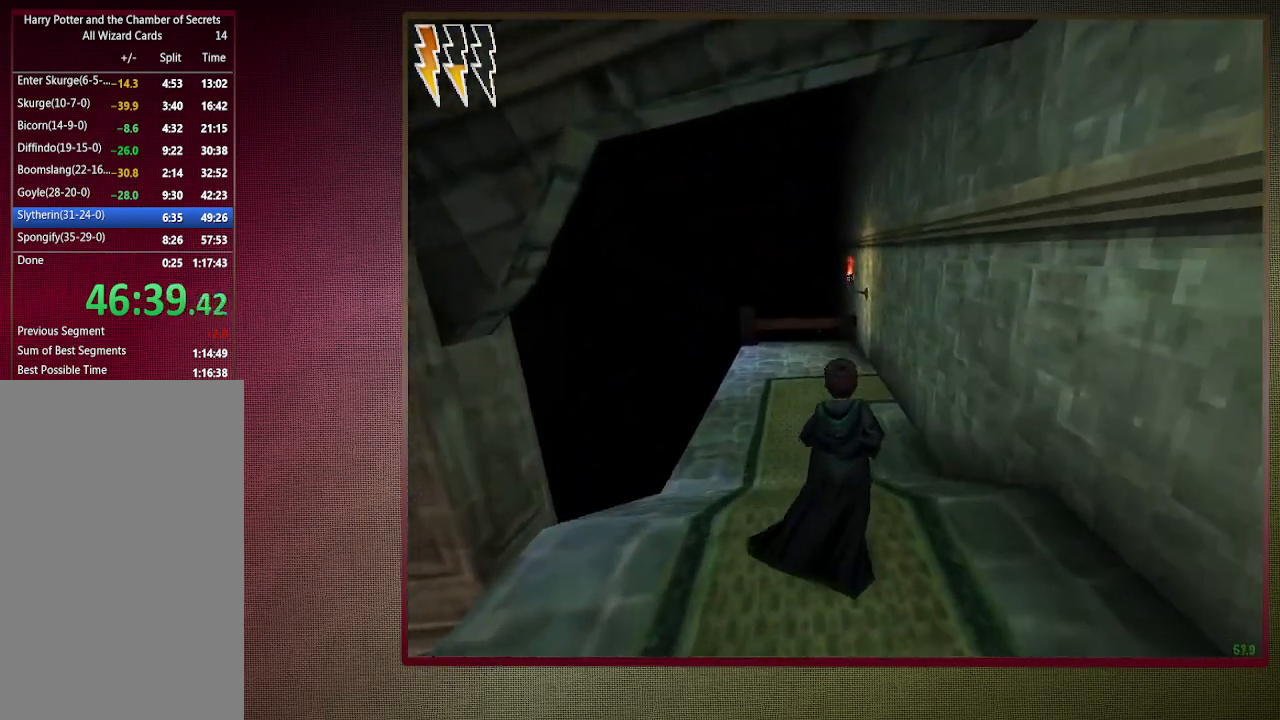
{"keys": ["shift", "space", "w"], "mouse": [], "events": [[317, "mouse_left", "down"], [317, "mouse_right", "down"], [450, "mouse_left", "up"], [500, "mouse_right", "up"]]}
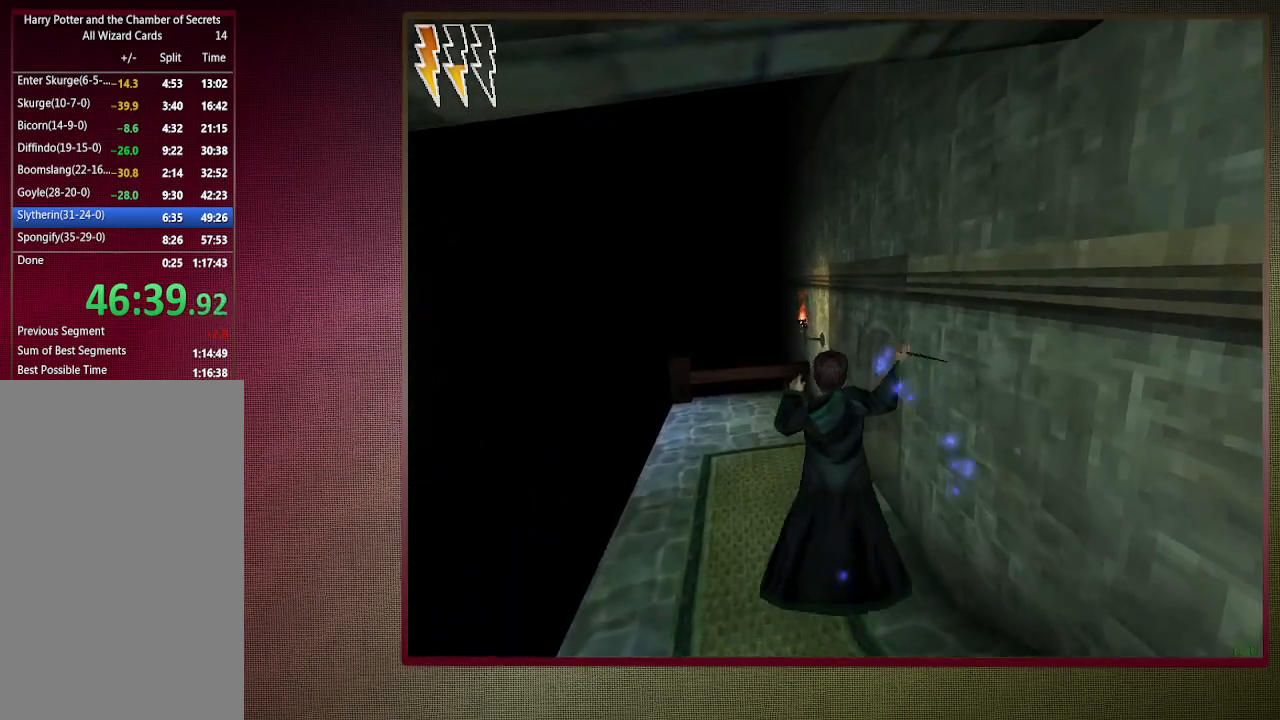
{"keys": ["shift", "space", "w"], "mouse": ["left"], "events": [[50, "mouse_left", "down"], [183, "mouse_left", "up"], [233, "mouse_left", "down"], [367, "mouse_left", "up"], [417, "mouse_left", "down"]]}
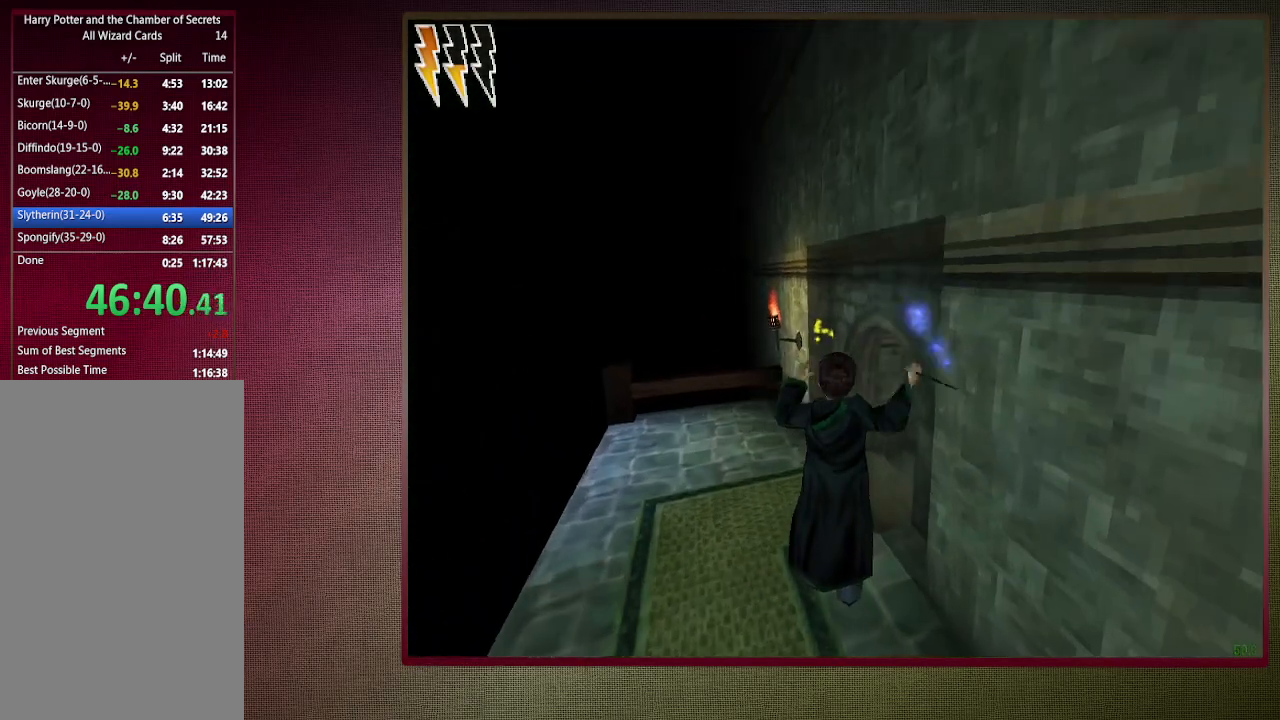
{"keys": ["shift", "space", "w"], "mouse": [], "events": [[50, "mouse_left", "up"], [100, "mouse_left", "down"], [250, "mouse_left", "up"]]}
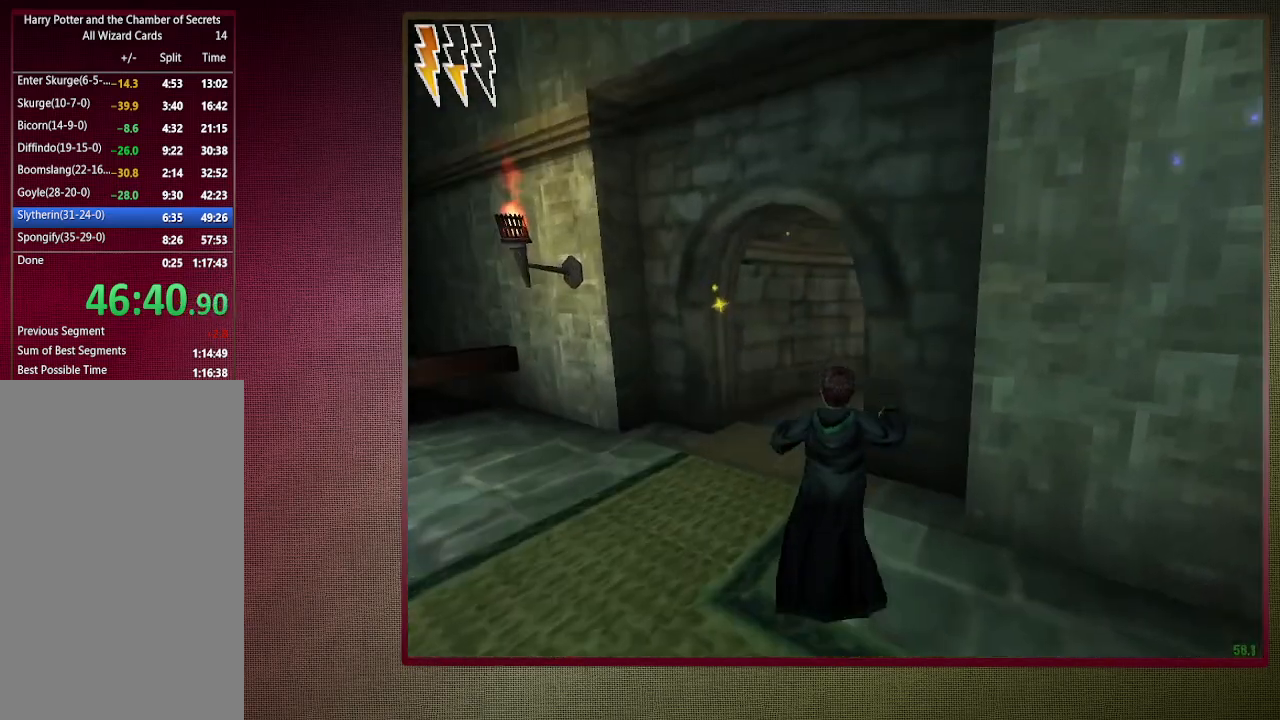
{"keys": ["a", "shift", "space", "w"], "mouse": [], "events": [[133, "a", "down"]]}
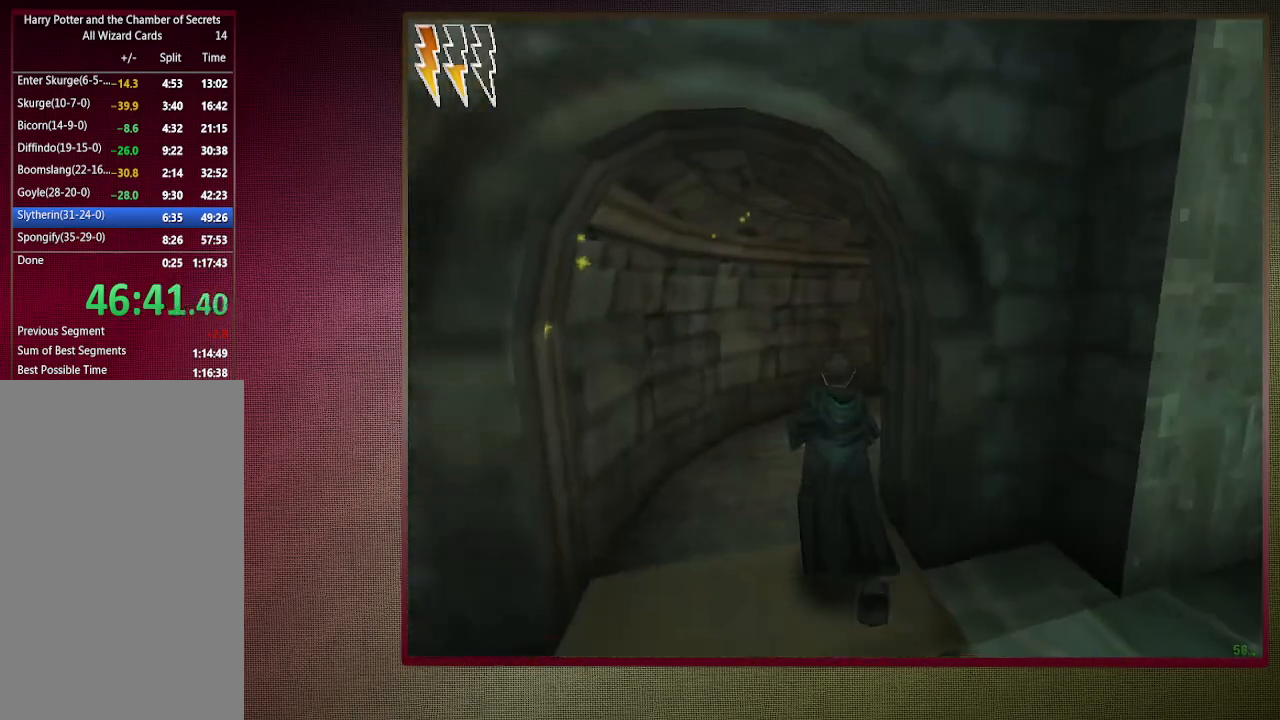
{"keys": ["a", "shift", "space", "w"], "mouse": [], "events": []}
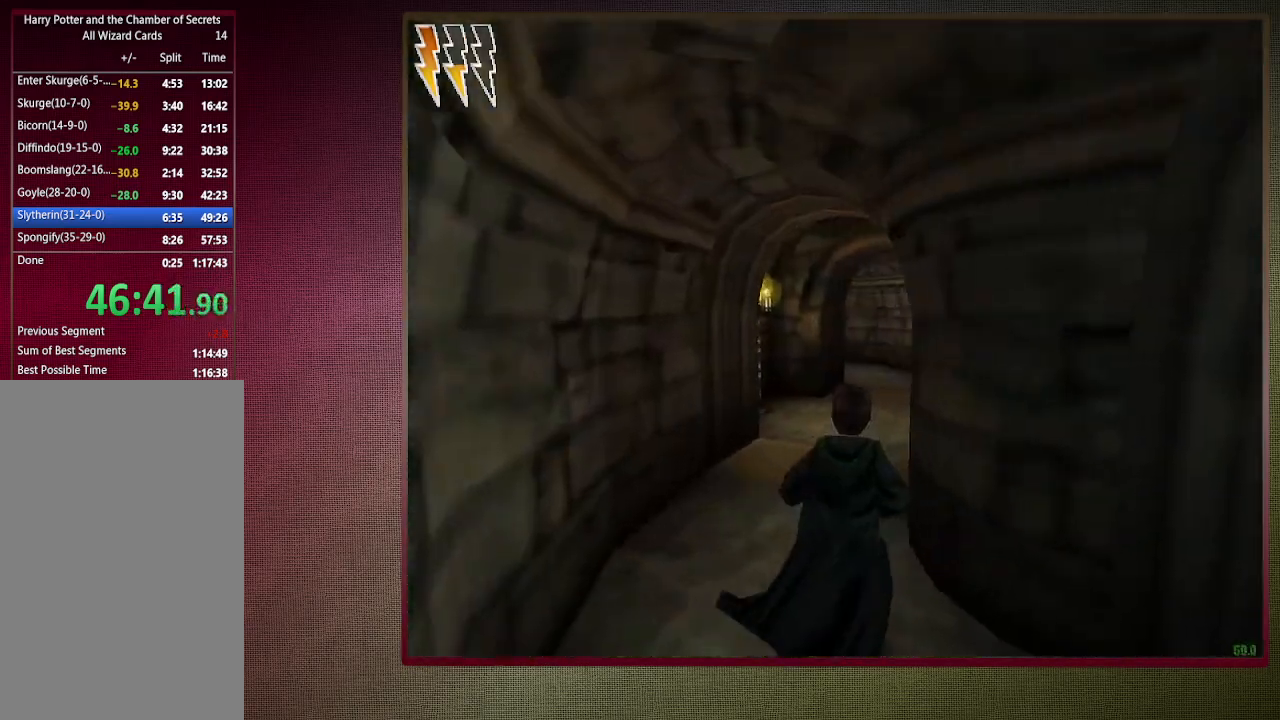
{"keys": ["shift", "space", "w"], "mouse": [], "events": [[67, "a", "up"]]}
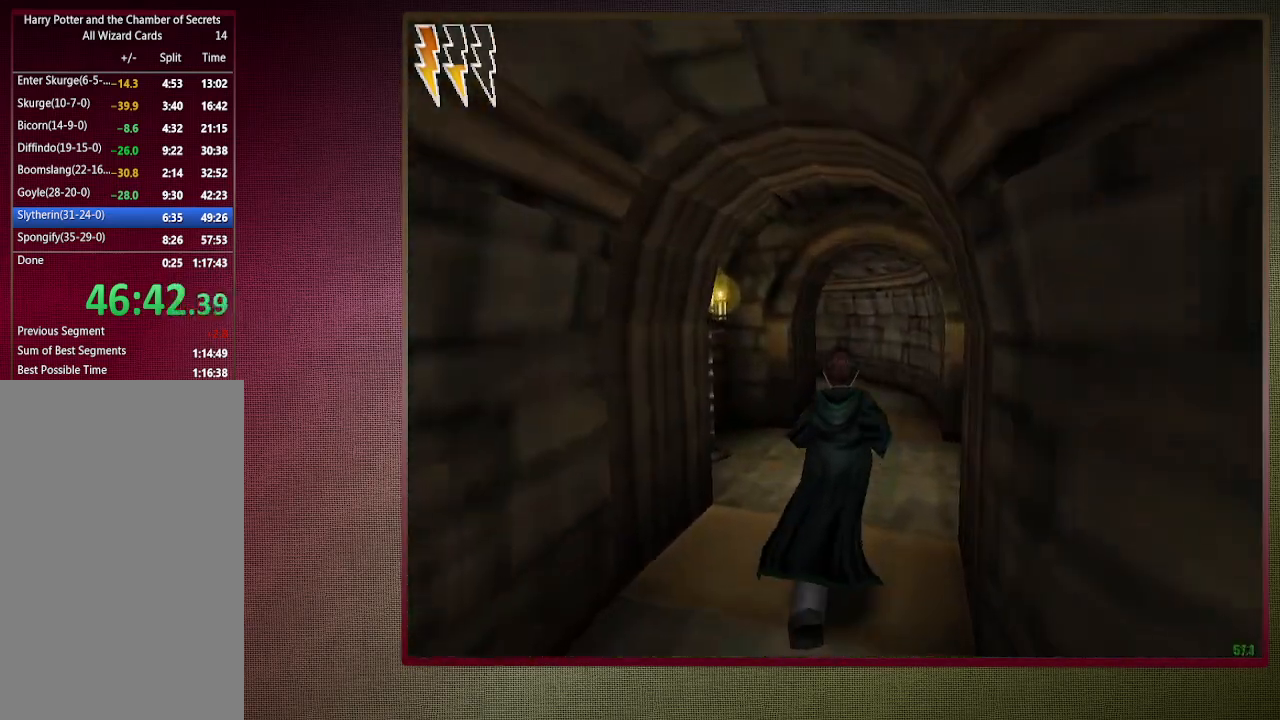
{"keys": ["shift", "space", "w"], "mouse": [], "events": []}
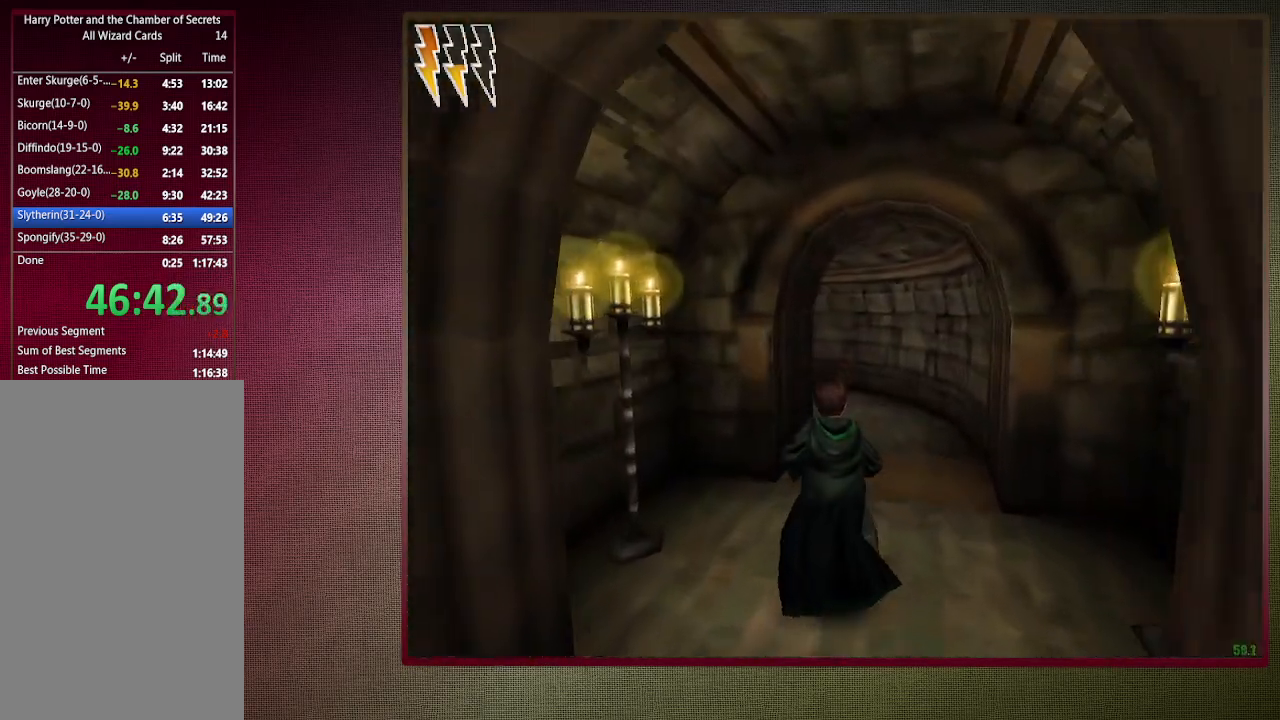
{"keys": ["d", "shift", "space", "w"], "mouse": [], "events": [[250, "d", "down"]]}
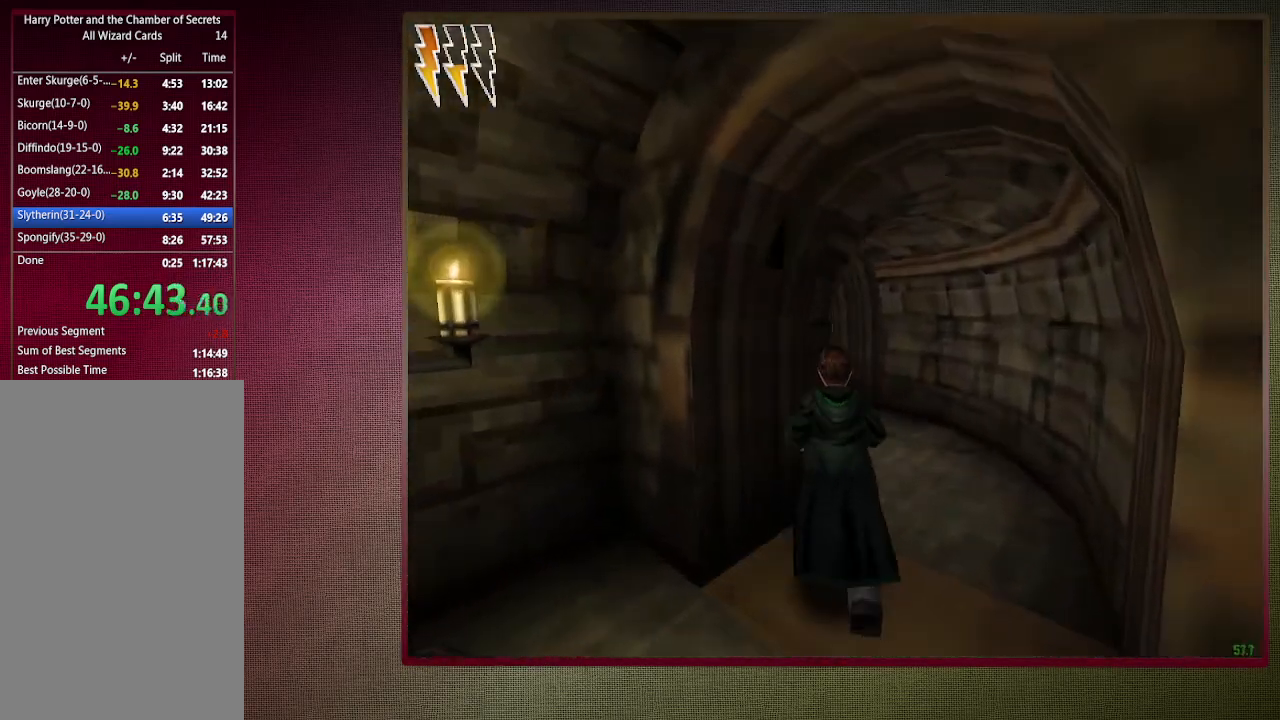
{"keys": ["shift", "space", "w"], "mouse": [], "events": [[450, "d", "up"]]}
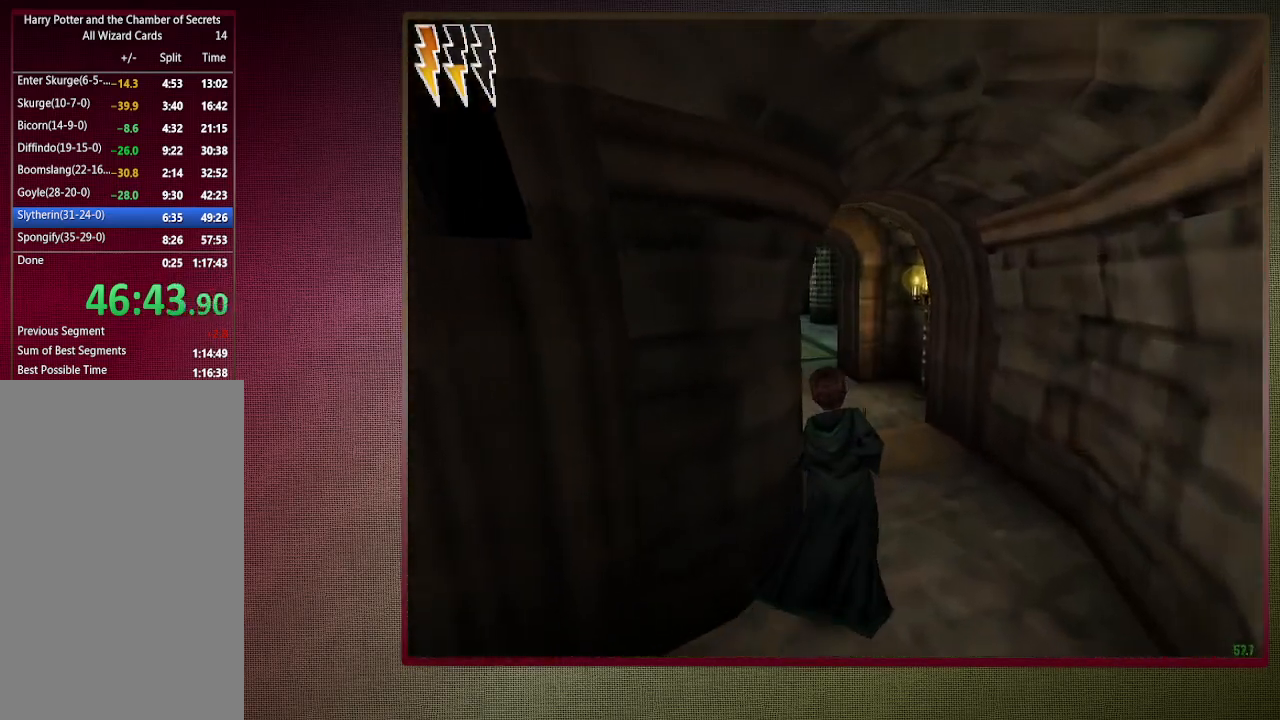
{"keys": ["shift", "space", "w"], "mouse": [], "events": []}
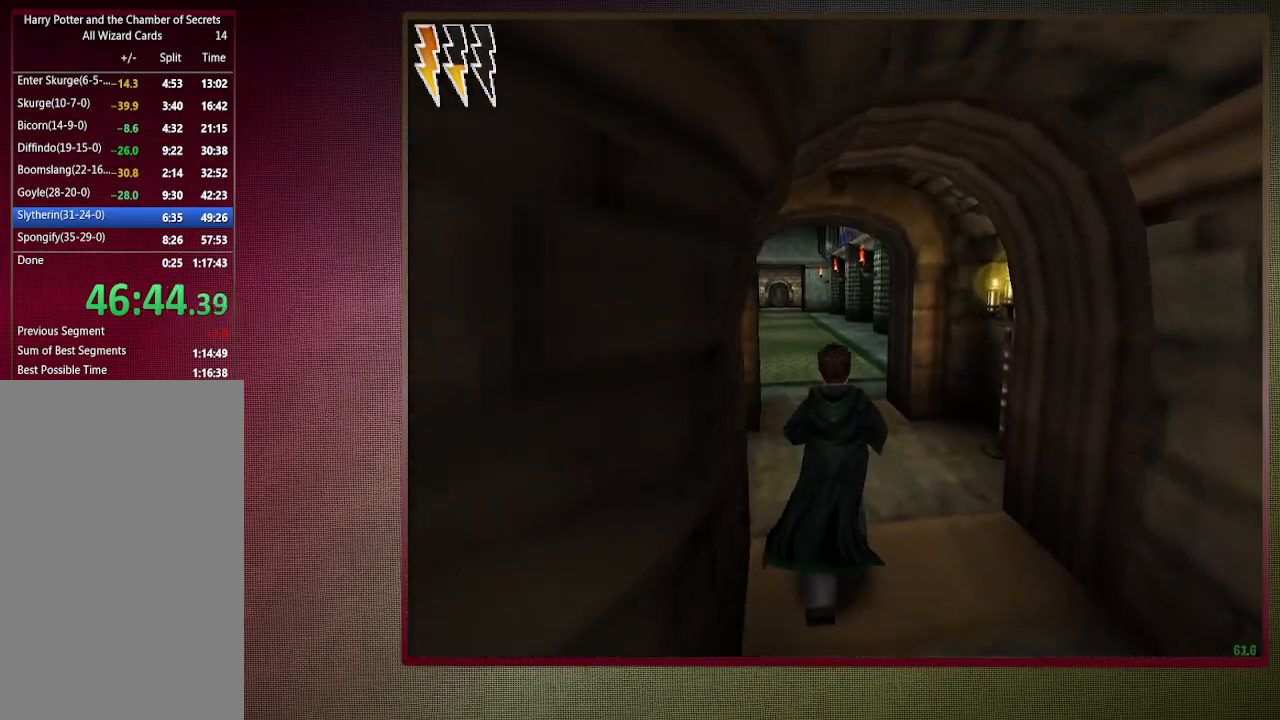
{"keys": ["shift", "space", "w"], "mouse": [], "events": []}
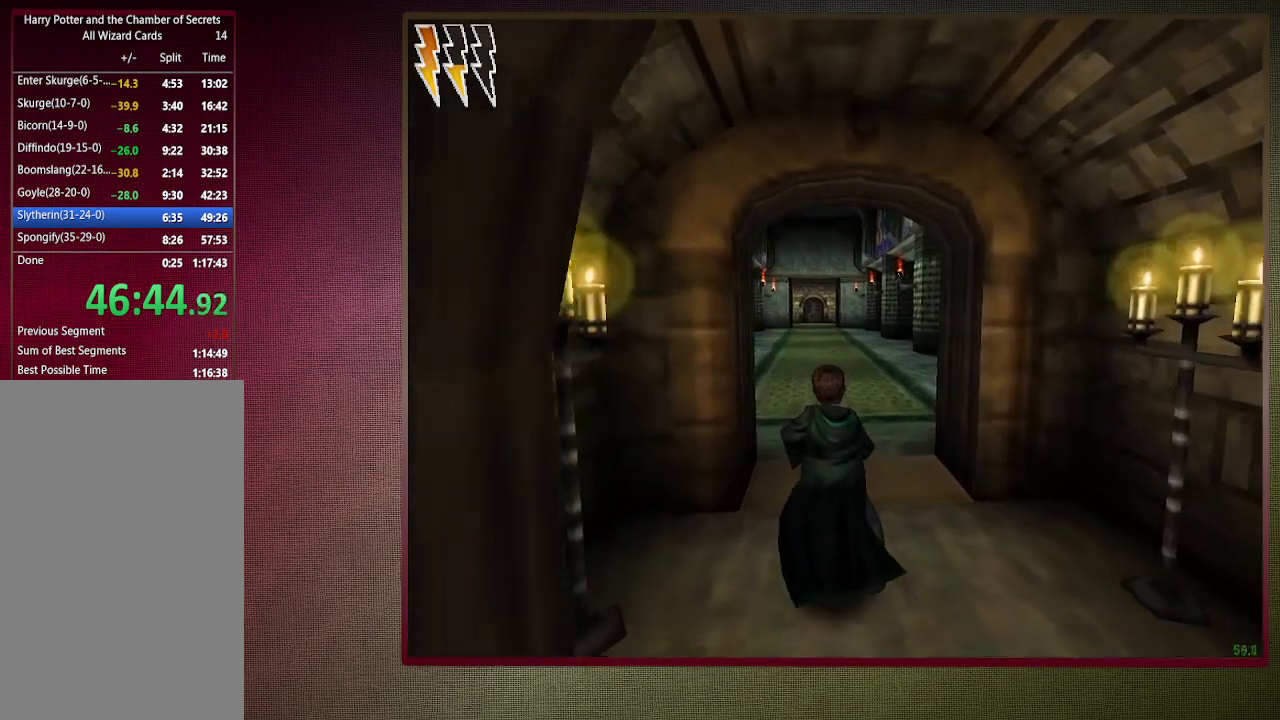
{"keys": ["shift", "space", "w"], "mouse": ["left", "right"], "events": [[450, "mouse_left", "down"], [450, "mouse_right", "down"]]}
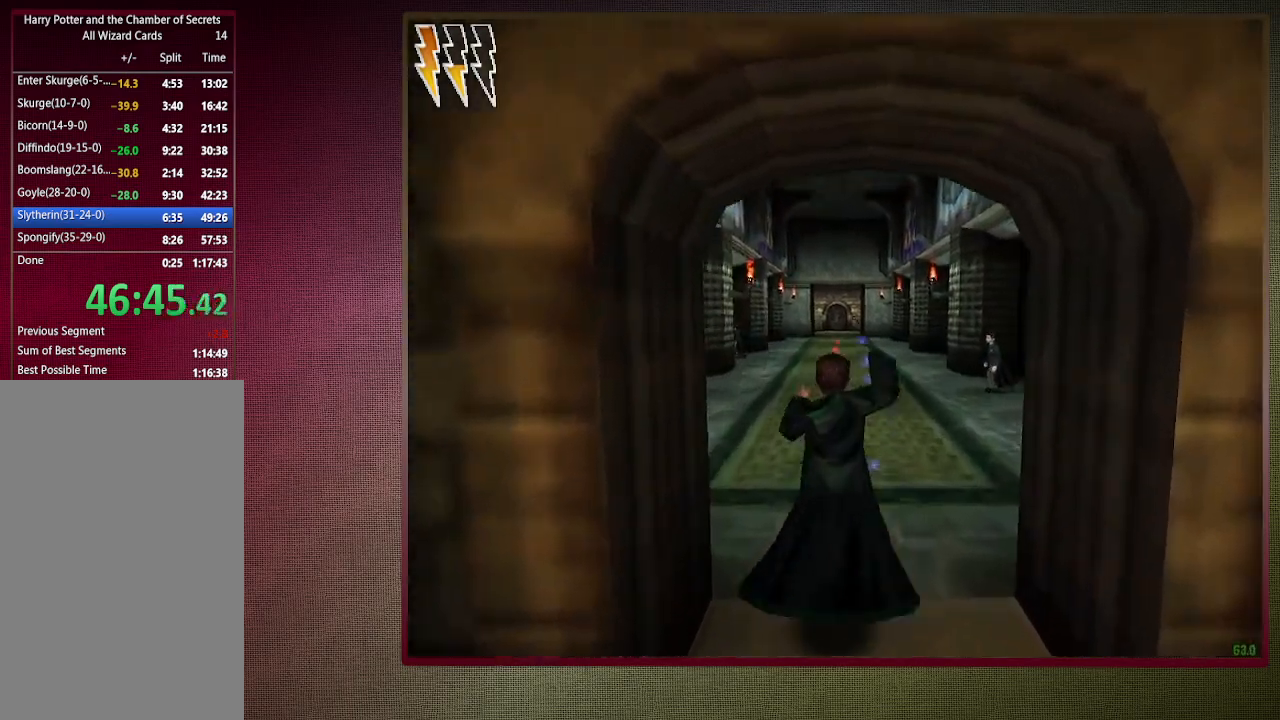
{"keys": ["shift", "space", "w"], "mouse": ["left"], "events": [[83, "mouse_left", "up"], [133, "mouse_right", "up"], [183, "mouse_left", "down"], [317, "mouse_left", "up"], [367, "mouse_left", "down"]]}
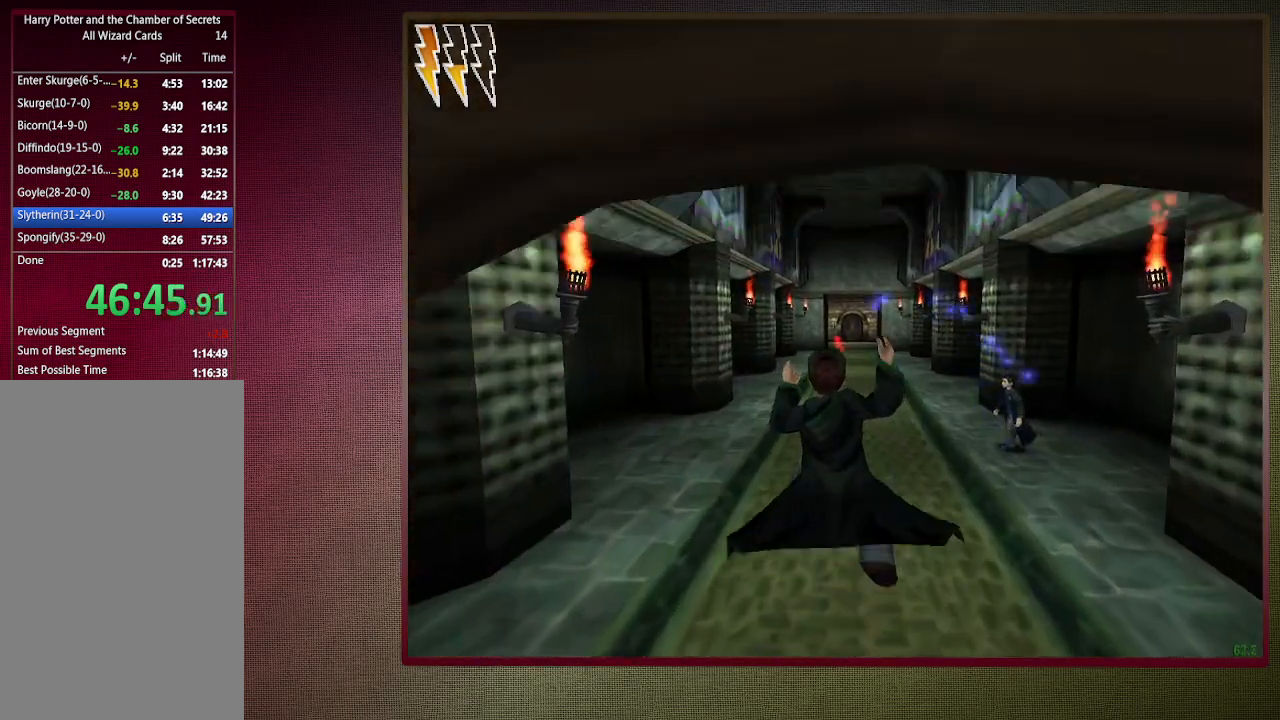
{"keys": ["shift", "space", "w"], "mouse": ["left", "right"], "events": [[17, "mouse_left", "up"], [67, "mouse_left", "down"], [250, "mouse_left", "up"], [483, "mouse_left", "down"], [483, "mouse_right", "down"]]}
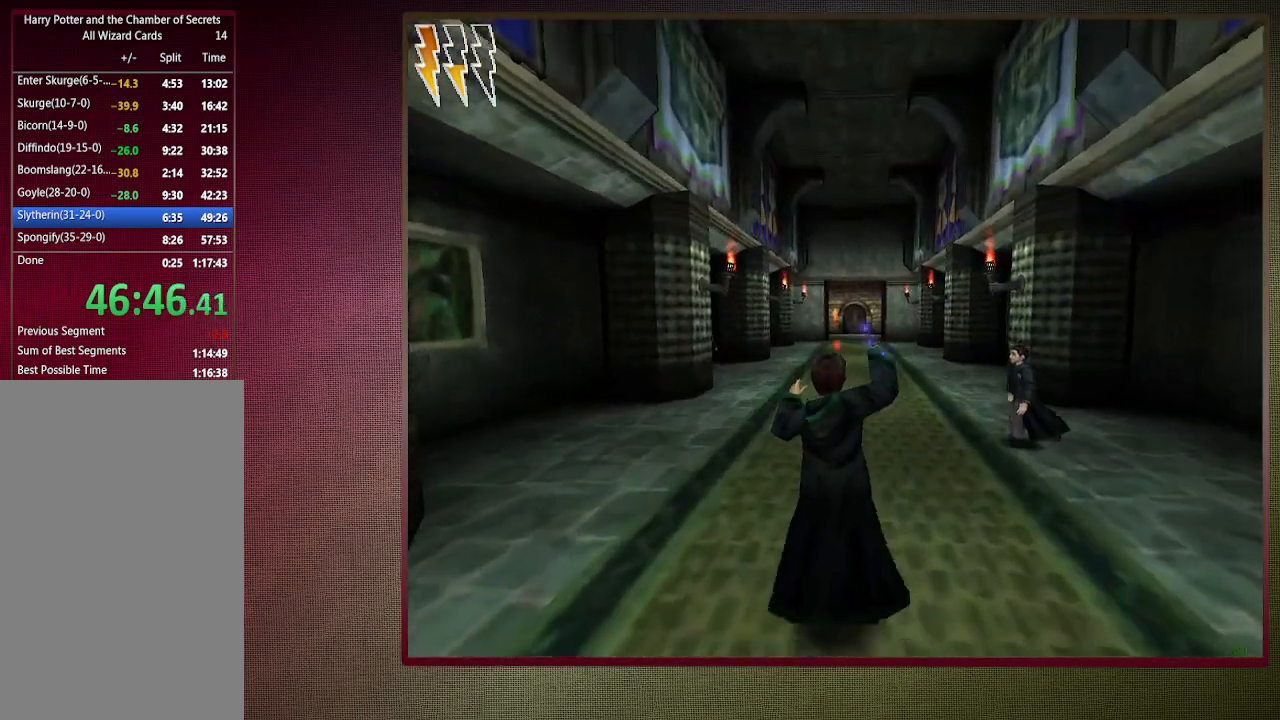
{"keys": ["shift", "space", "w"], "mouse": ["left"], "events": [[117, "mouse_left", "up"], [167, "mouse_right", "up"], [217, "mouse_left", "down"], [350, "mouse_left", "up"], [400, "mouse_left", "down"]]}
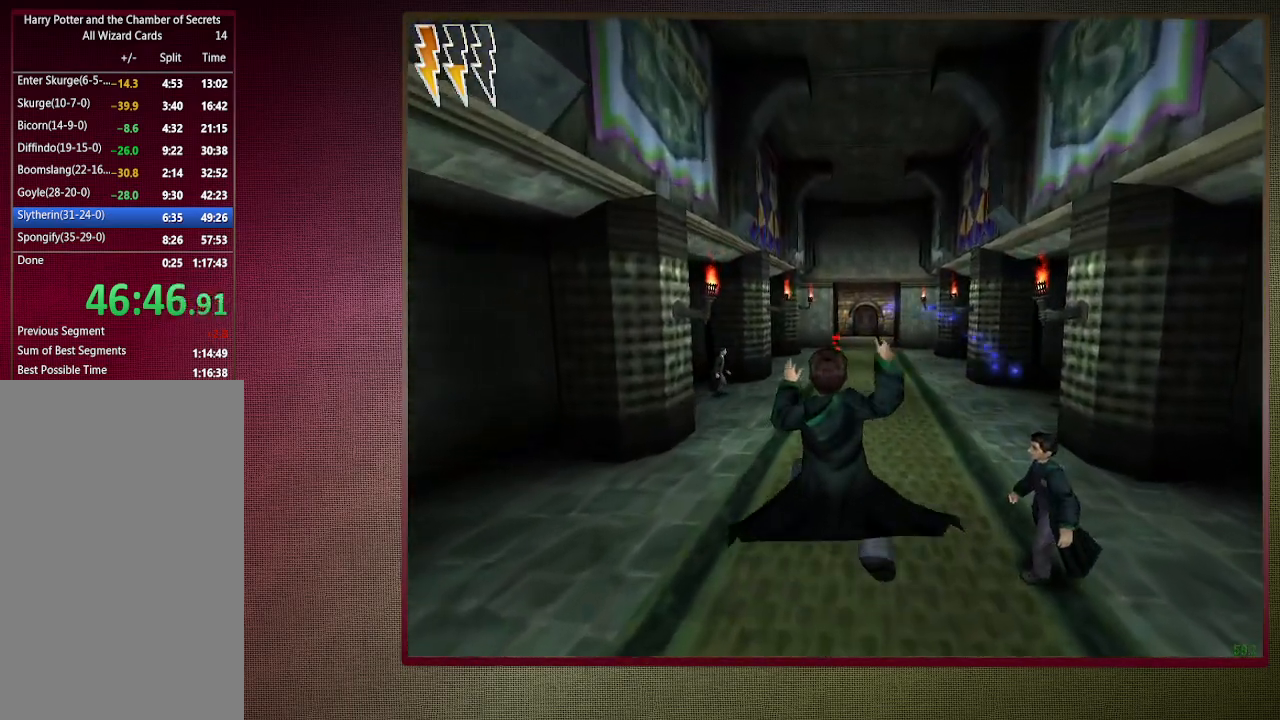
{"keys": ["shift", "space", "w"], "mouse": ["left", "right"], "events": [[33, "mouse_left", "up"], [83, "mouse_left", "down"], [283, "mouse_left", "up"], [500, "mouse_left", "down"], [500, "mouse_right", "down"]]}
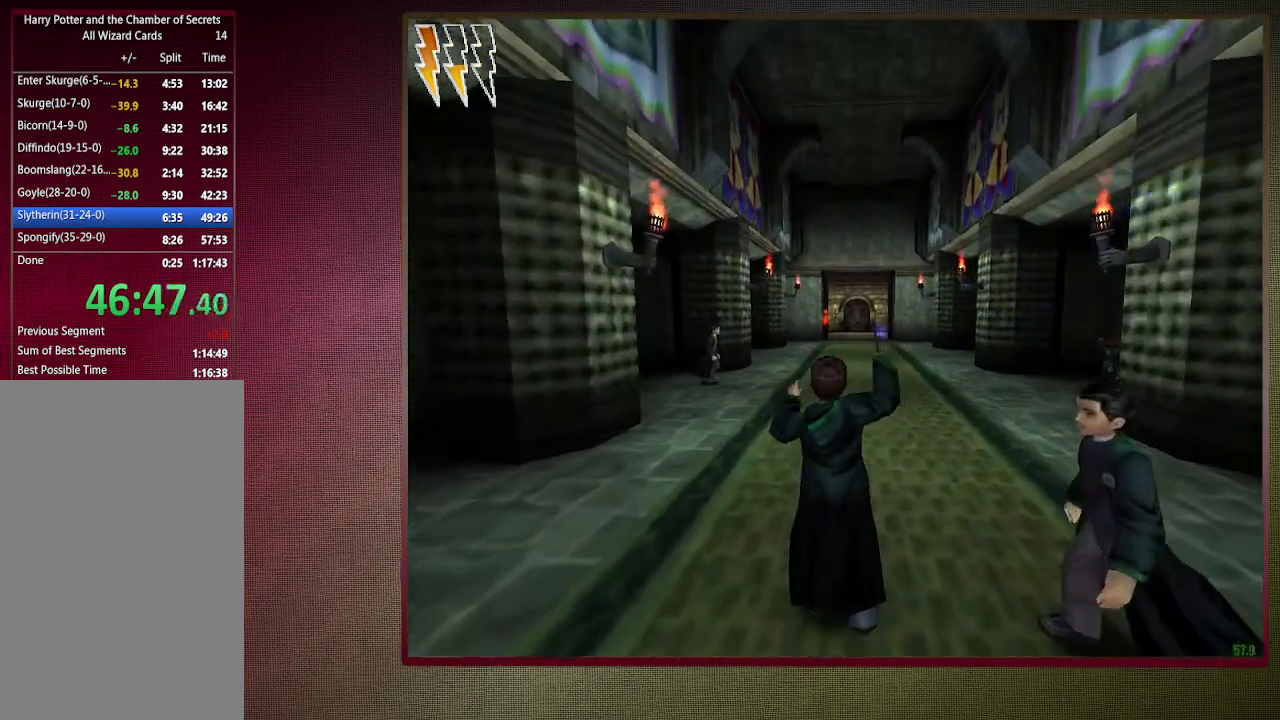
{"keys": ["shift", "space", "w"], "mouse": ["left"], "events": [[150, "mouse_left", "up"], [150, "mouse_right", "up"], [250, "mouse_left", "down"], [350, "mouse_left", "up"], [433, "mouse_left", "down"]]}
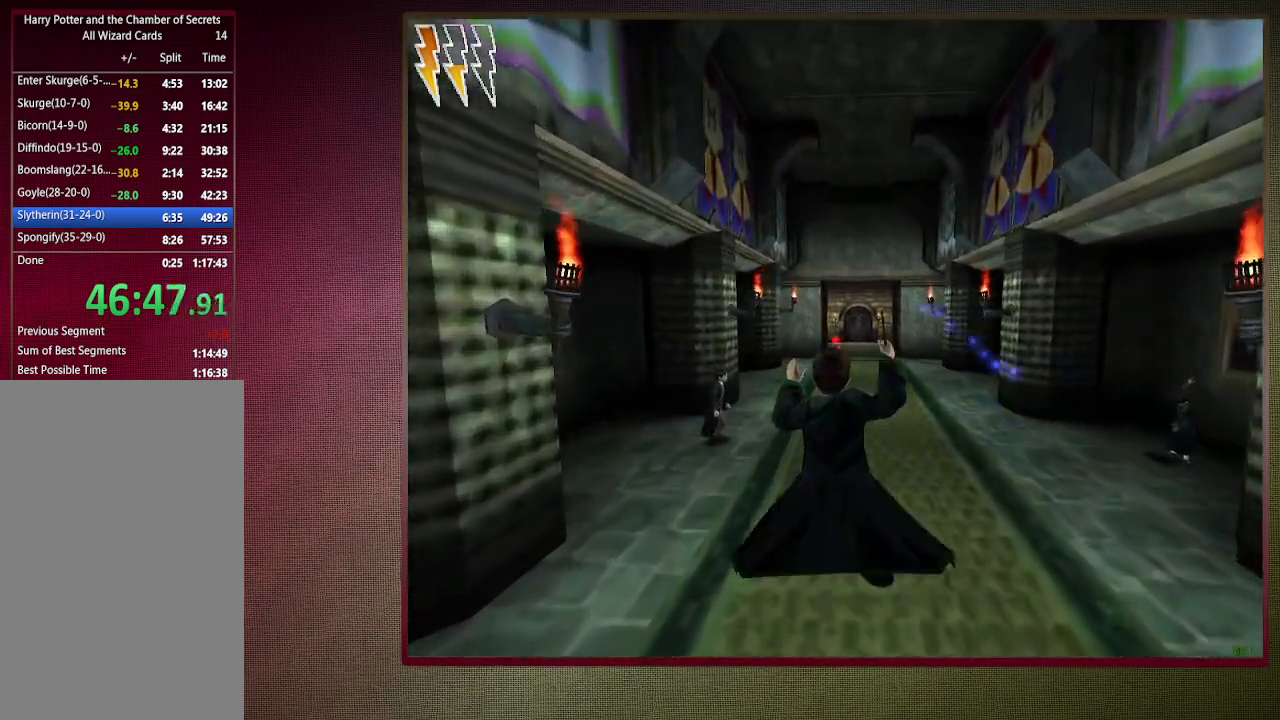
{"keys": ["shift", "space", "w"], "mouse": ["left", "right"], "events": [[33, "mouse_left", "up"], [133, "mouse_left", "down"], [250, "mouse_left", "up"], [500, "mouse_left", "down"], [500, "mouse_right", "down"]]}
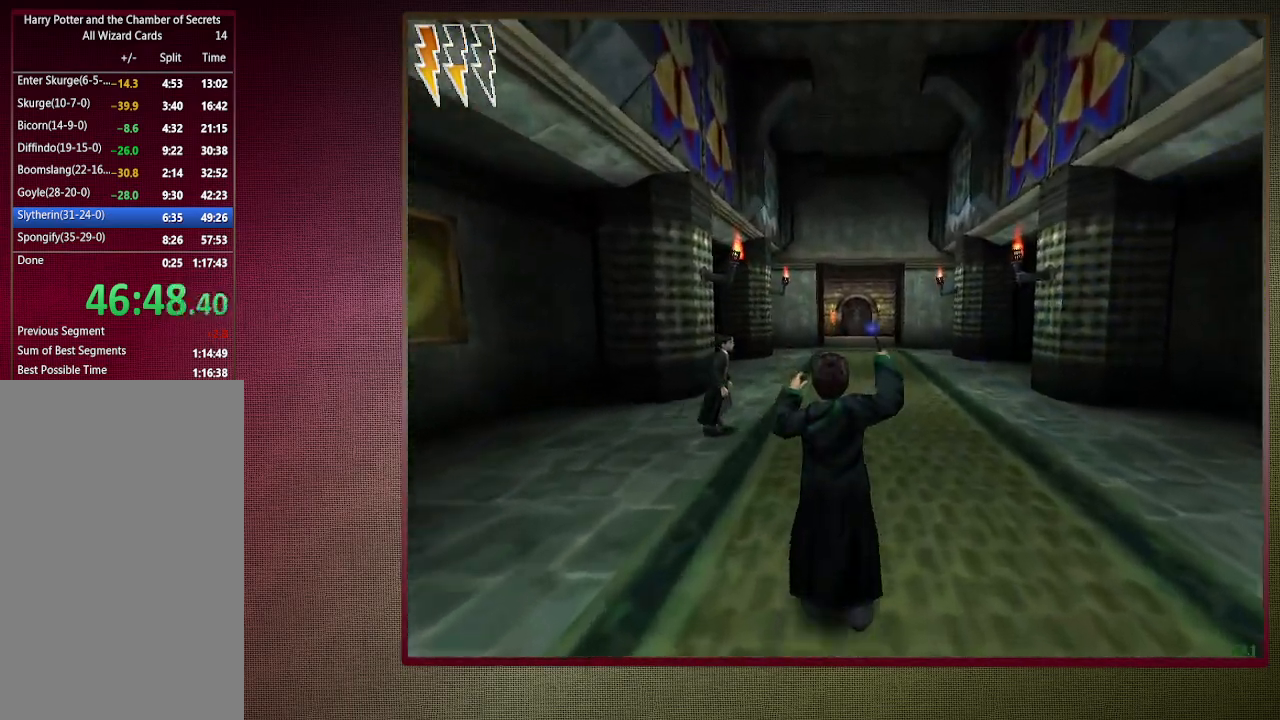
{"keys": ["d", "shift", "space", "w"], "mouse": ["left"], "events": [[150, "mouse_left", "up"], [183, "d", "down"], [183, "mouse_right", "up"], [233, "mouse_left", "down"], [367, "mouse_left", "up"], [467, "mouse_left", "down"]]}
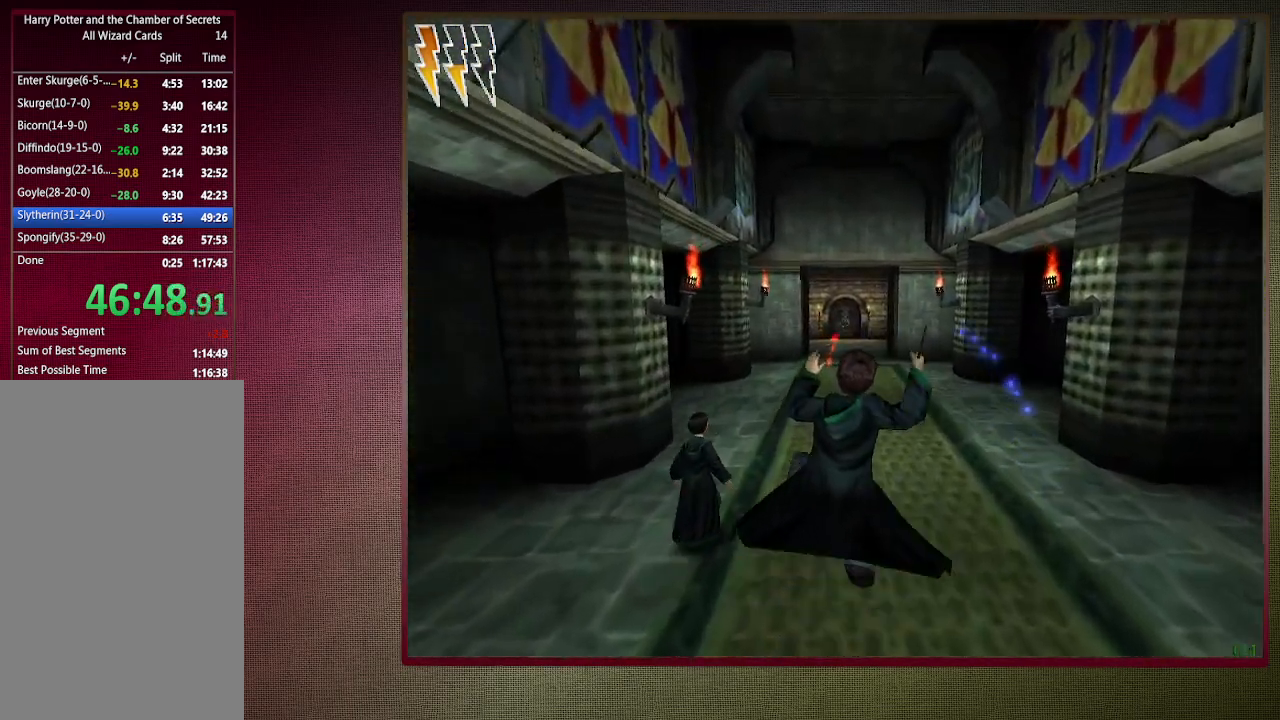
{"keys": ["shift", "space", "w"], "mouse": [], "events": [[50, "mouse_left", "up"], [100, "d", "up"]]}
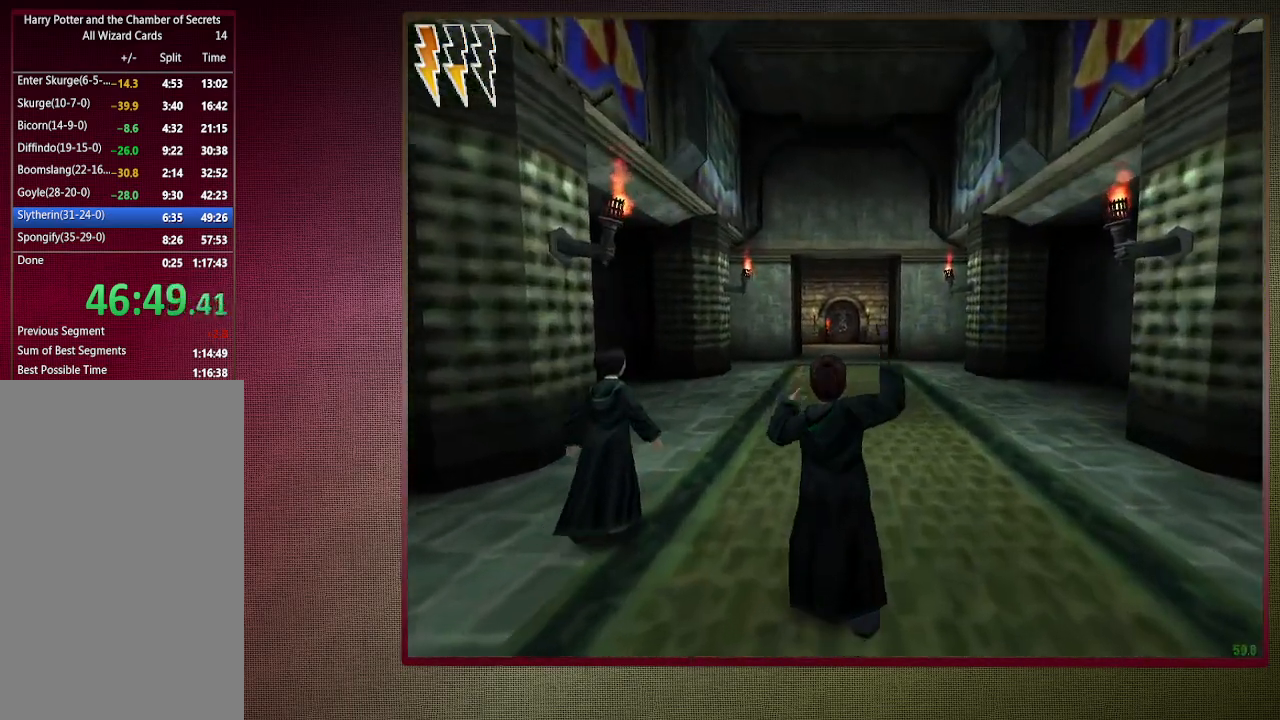
{"keys": ["shift", "space", "w"], "mouse": ["left"], "events": [[17, "mouse_left", "down"], [17, "mouse_right", "down"], [167, "mouse_left", "up"], [167, "mouse_right", "up"], [250, "mouse_left", "down"], [350, "mouse_left", "up"], [450, "mouse_left", "down"]]}
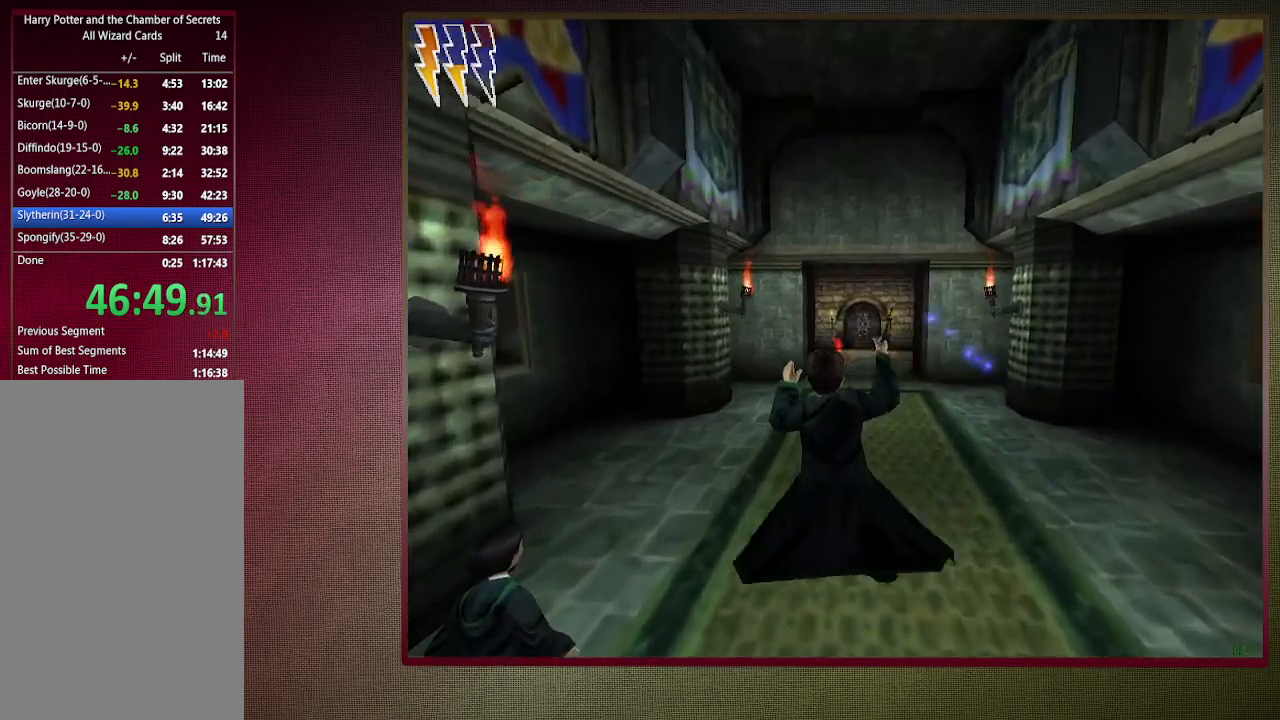
{"keys": ["shift", "space", "w"], "mouse": [], "events": [[33, "mouse_left", "up"]]}
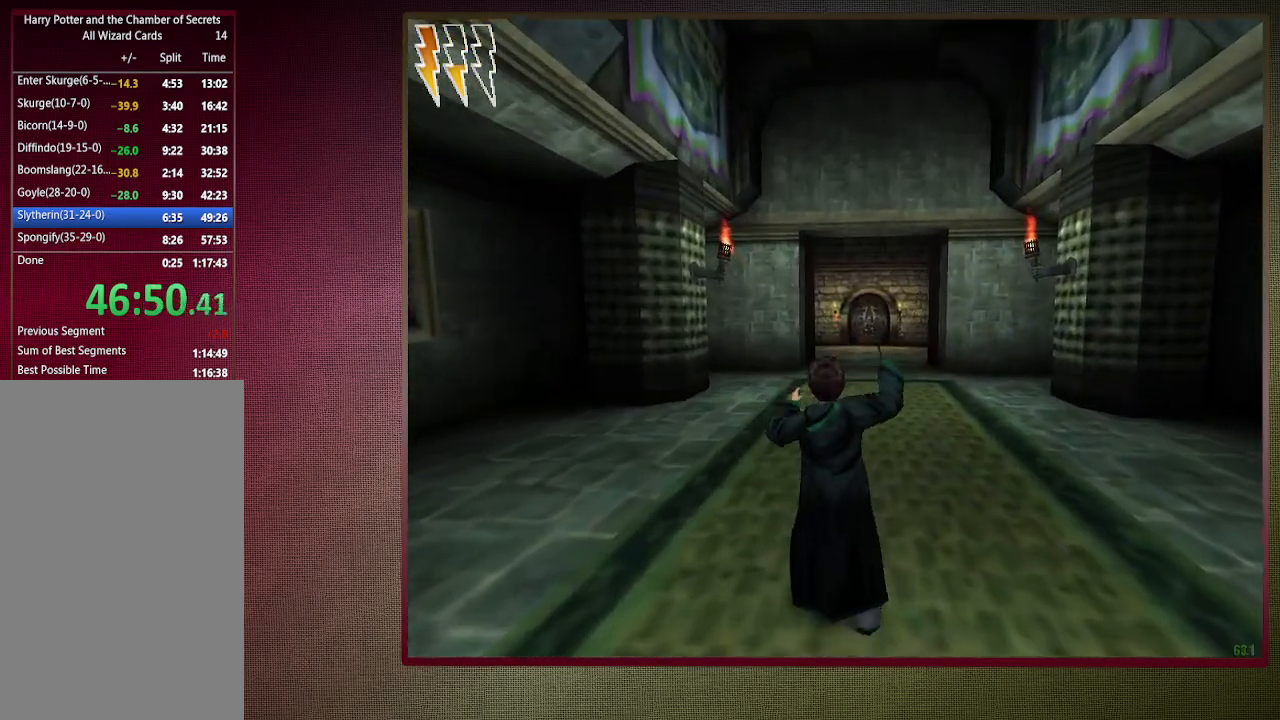
{"keys": ["shift", "space", "w"], "mouse": [], "events": []}